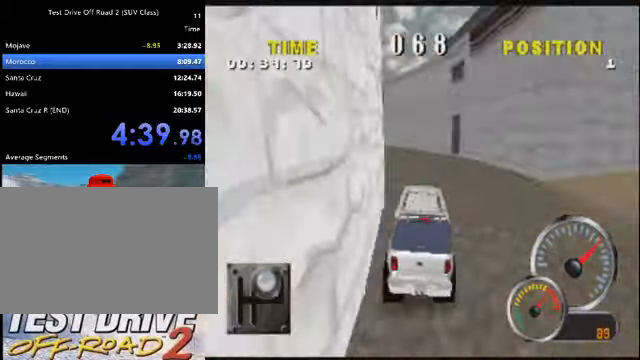
Gameplay with keyboard; each line is a JSON object with the keys held at the frame after it. "events" lists presses ("down") and releases ("up") of "a", "d", "e", "i", "j", "k", "l", "o", "q", "s", "space", "u", "v" and "w" between this image and that frame as [ms after this image, input, new state], when the widget could be followed in between. No other keys are recorded. Mouse input is not recorded.
{"keys": ["k"], "events": [[34, "a", "down"], [401, "a", "up"]]}
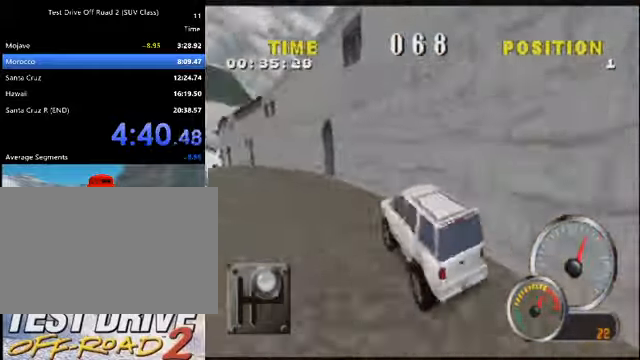
{"keys": ["k"], "events": [[33, "d", "down"], [167, "d", "up"], [367, "a", "down"], [500, "a", "up"]]}
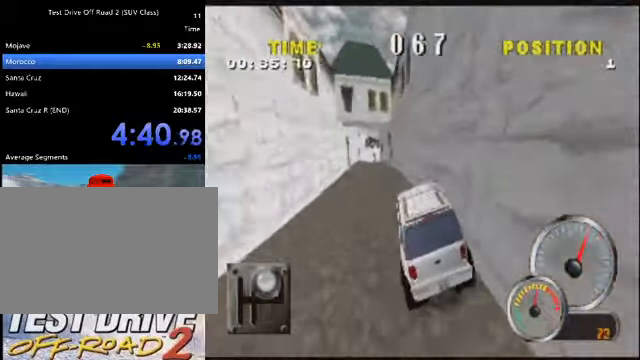
{"keys": ["a", "k"], "events": [[67, "a", "down"], [234, "a", "up"], [334, "a", "down"]]}
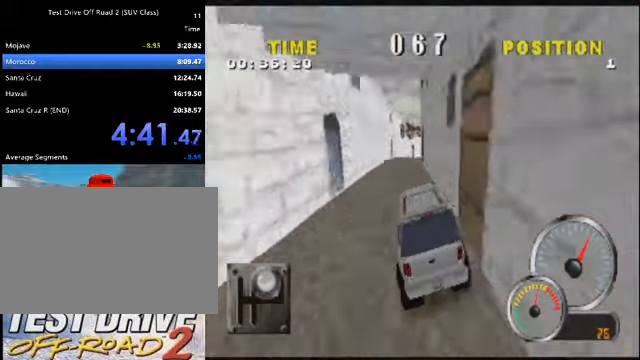
{"keys": ["k"], "events": [[33, "a", "up"], [200, "a", "down"], [300, "a", "up"]]}
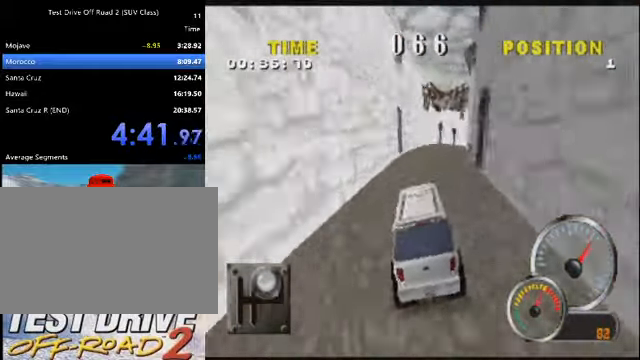
{"keys": ["d", "k"], "events": [[34, "d", "down"], [167, "d", "up"], [234, "d", "down"], [401, "d", "up"], [467, "d", "down"]]}
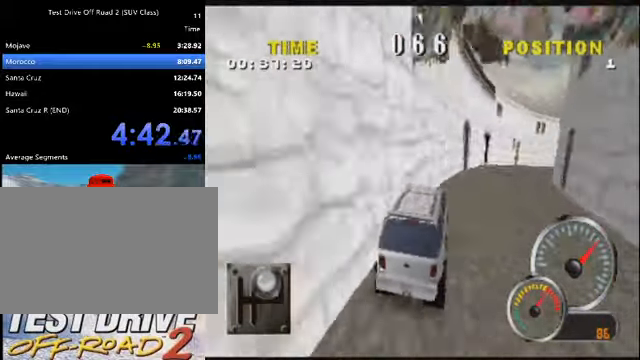
{"keys": ["d", "k"], "events": [[100, "d", "up"], [200, "d", "down"], [334, "d", "up"], [367, "d", "down"]]}
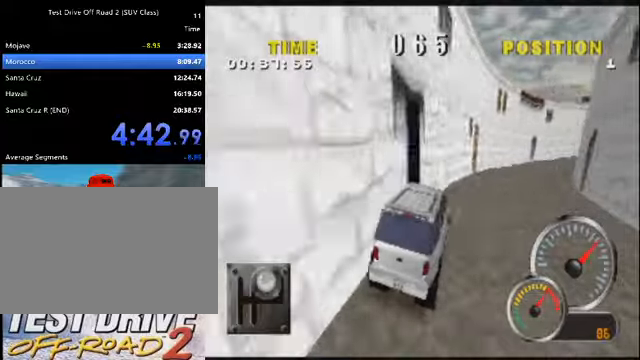
{"keys": ["k"], "events": [[33, "d", "up"], [100, "d", "down"], [267, "d", "up"], [333, "d", "down"], [500, "d", "up"]]}
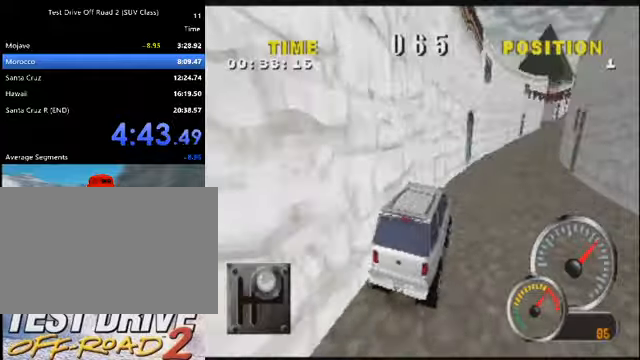
{"keys": ["d", "k"], "events": [[33, "d", "down"], [234, "d", "up"], [267, "d", "down"], [400, "d", "up"], [501, "d", "down"]]}
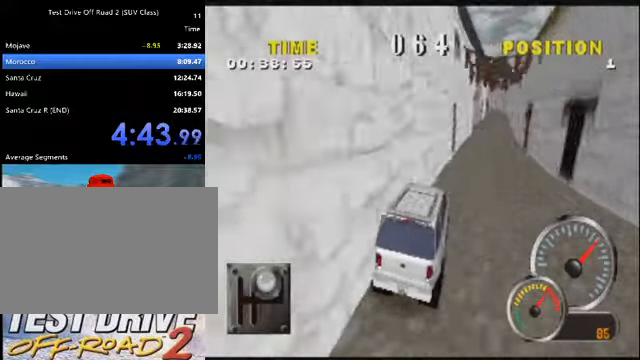
{"keys": ["d", "k"], "events": [[133, "d", "up"], [233, "d", "down"], [367, "d", "up"], [433, "d", "down"]]}
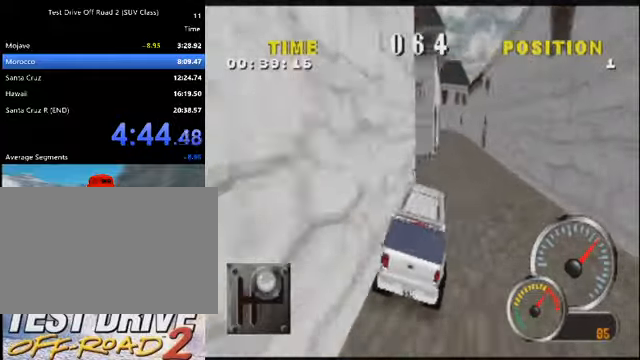
{"keys": ["a", "k"], "events": [[100, "d", "up"], [267, "d", "down"], [400, "d", "up"], [501, "a", "down"]]}
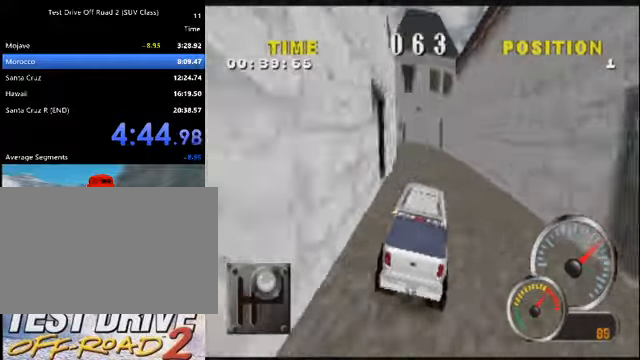
{"keys": ["a", "k"], "events": [[133, "a", "up"], [166, "a", "down"], [367, "a", "up"], [400, "a", "down"]]}
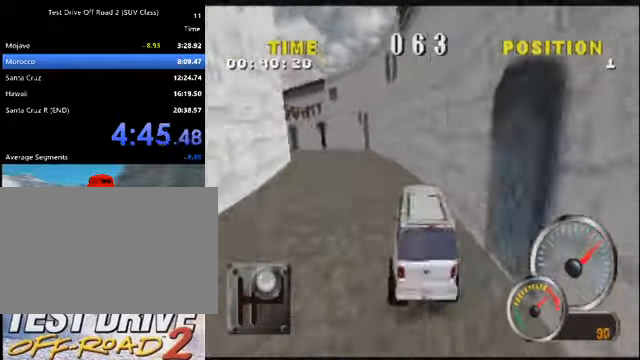
{"keys": ["a", "k"], "events": [[33, "a", "up"], [100, "a", "down"], [234, "a", "up"], [267, "a", "down"], [434, "a", "up"], [467, "a", "down"]]}
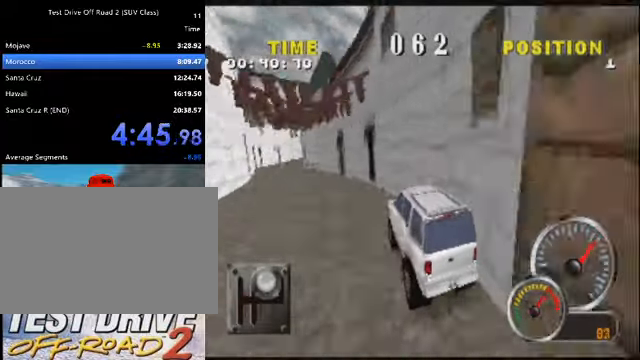
{"keys": ["a", "k"], "events": [[100, "a", "up"], [166, "a", "down"], [300, "a", "up"], [400, "a", "down"]]}
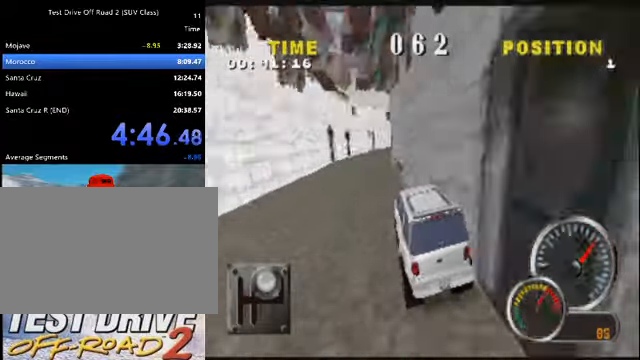
{"keys": ["d", "k"], "events": [[33, "a", "up"], [134, "a", "down"], [234, "a", "up"], [267, "d", "down"]]}
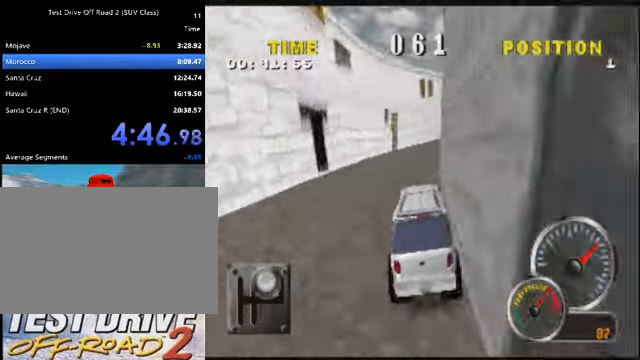
{"keys": ["k"], "events": [[200, "d", "up"], [433, "d", "down"], [467, "d", "up"]]}
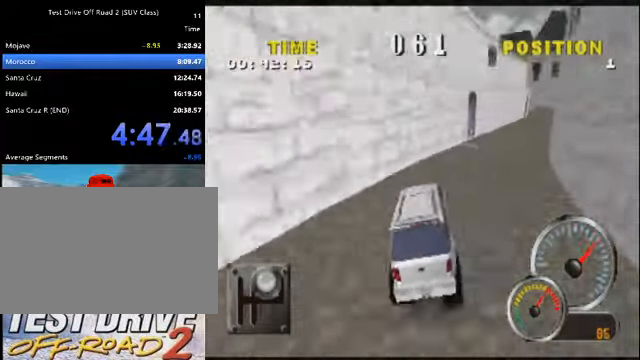
{"keys": ["a", "k"], "events": [[67, "d", "down"], [200, "d", "up"], [400, "a", "down"]]}
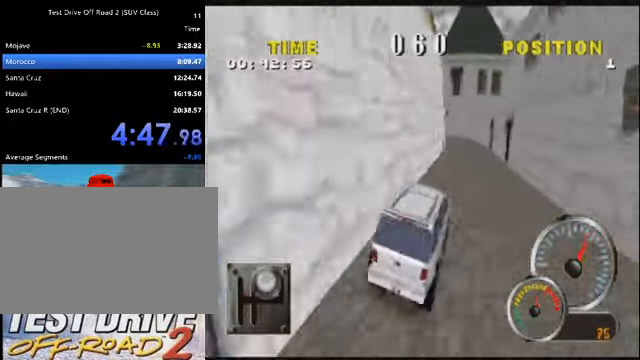
{"keys": ["a", "k"], "events": [[33, "a", "up"], [267, "a", "down"]]}
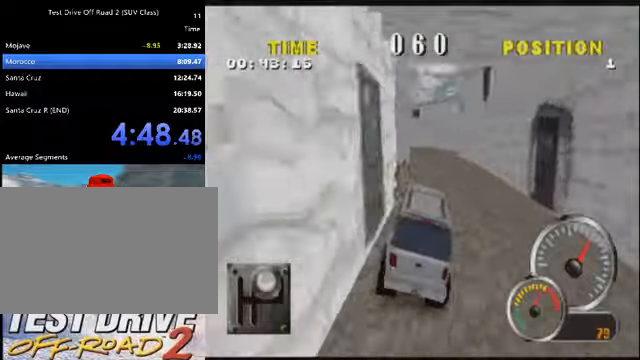
{"keys": ["k"], "events": [[468, "a", "up"]]}
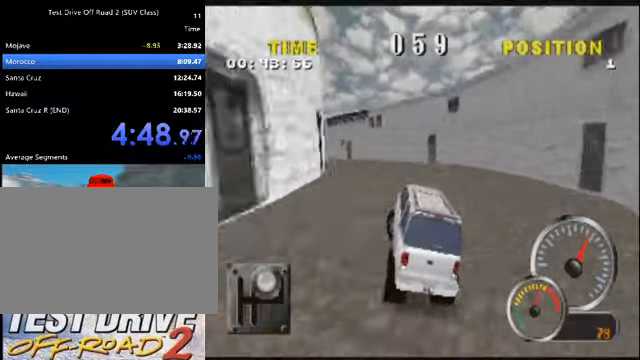
{"keys": ["a", "k"], "events": [[67, "a", "down"], [400, "a", "up"], [467, "a", "down"]]}
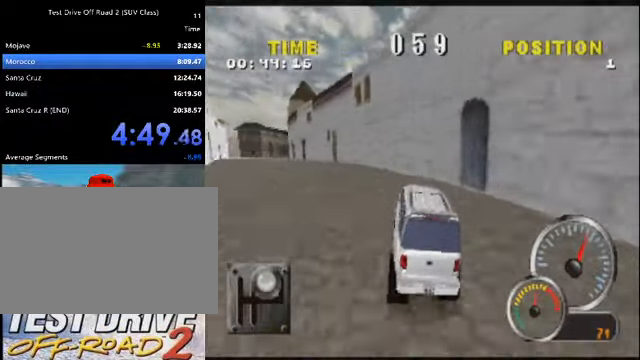
{"keys": ["k"], "events": [[134, "a", "up"], [267, "a", "down"], [468, "a", "up"]]}
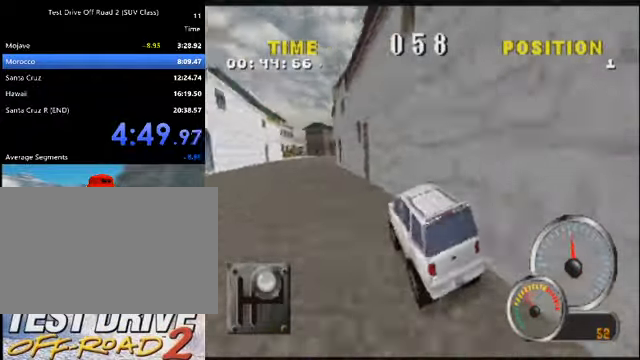
{"keys": ["a", "k"], "events": [[33, "a", "down"], [200, "a", "up"], [267, "a", "down"], [467, "a", "up"], [500, "a", "down"]]}
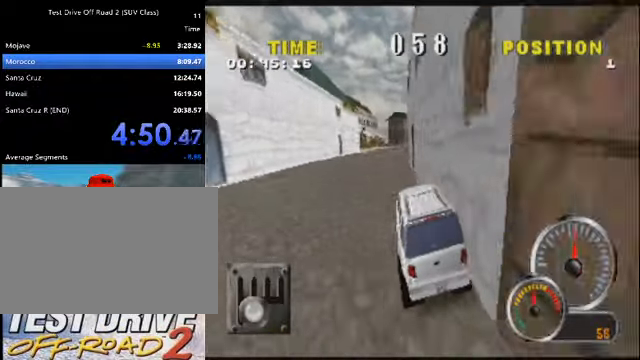
{"keys": ["k"], "events": [[201, "a", "up"]]}
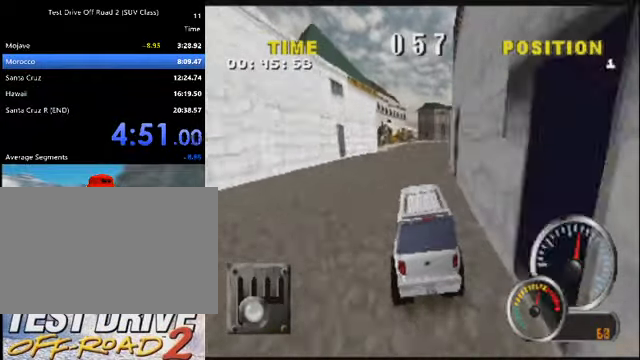
{"keys": ["k"], "events": [[167, "d", "down"], [500, "d", "up"]]}
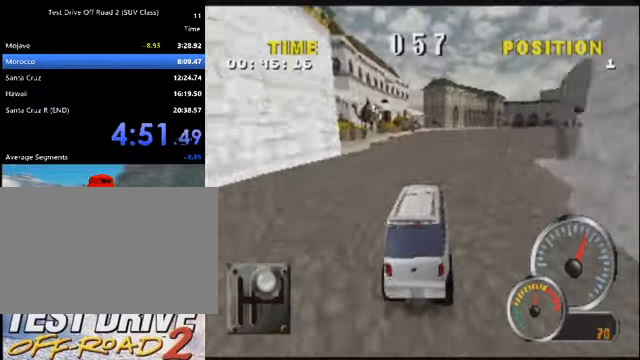
{"keys": ["d", "k"], "events": [[134, "d", "down"], [401, "d", "up"], [501, "d", "down"]]}
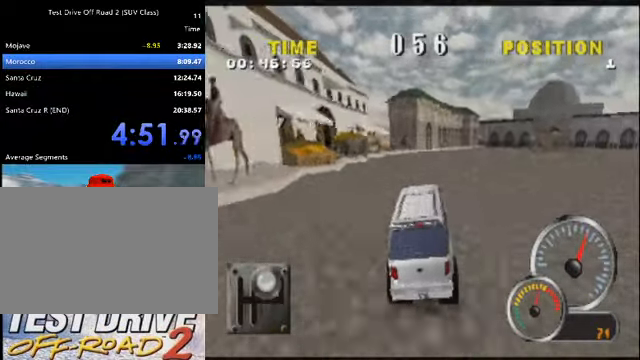
{"keys": ["d"], "events": [[400, "k", "up"]]}
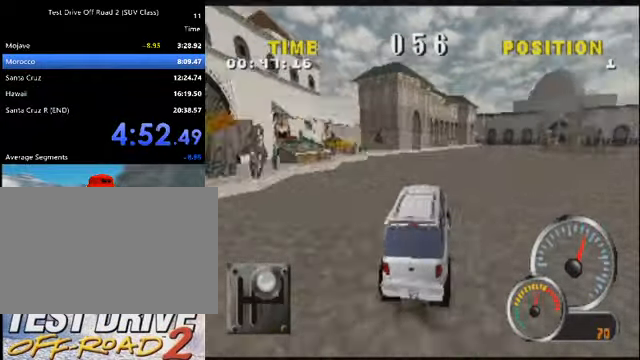
{"keys": ["d"], "events": [[201, "d", "up"], [401, "d", "down"]]}
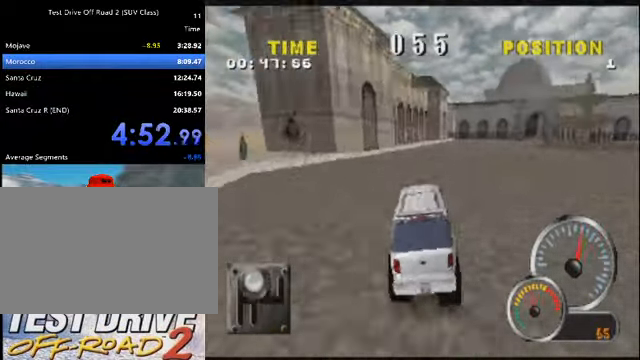
{"keys": [], "events": [[466, "d", "up"]]}
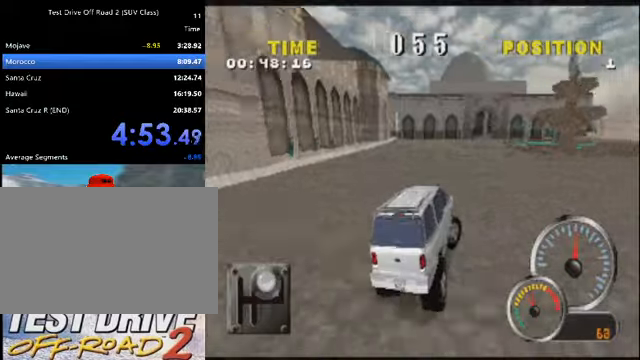
{"keys": ["a", "k"], "events": [[100, "a", "down"], [100, "k", "down"], [300, "a", "up"], [467, "a", "down"]]}
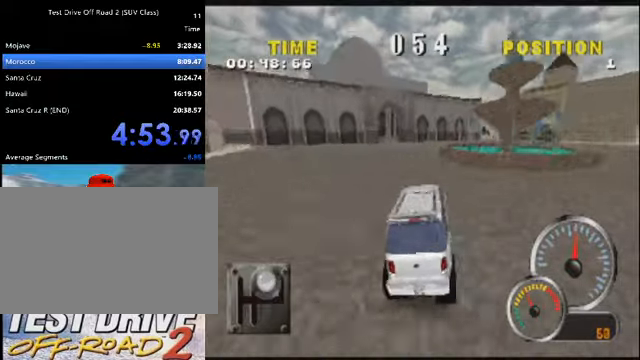
{"keys": ["a"], "events": [[34, "k", "up"], [100, "a", "up"], [200, "a", "down"], [301, "a", "up"], [401, "a", "down"]]}
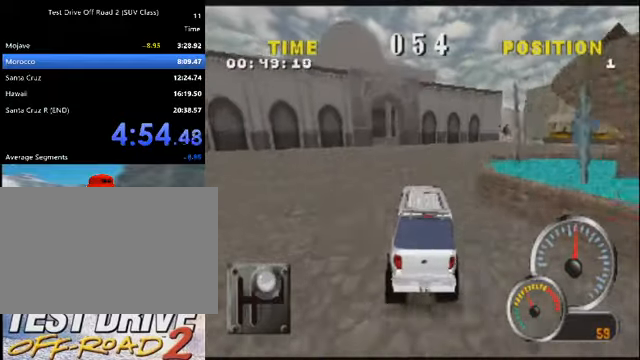
{"keys": ["a"], "events": [[100, "a", "up"], [167, "a", "down"]]}
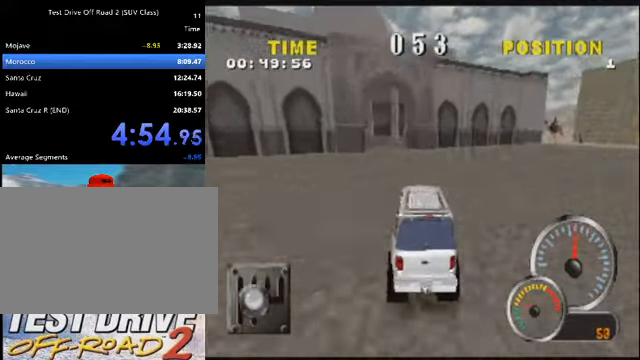
{"keys": ["d"], "events": [[133, "a", "up"], [233, "a", "down"], [334, "a", "up"], [467, "d", "down"]]}